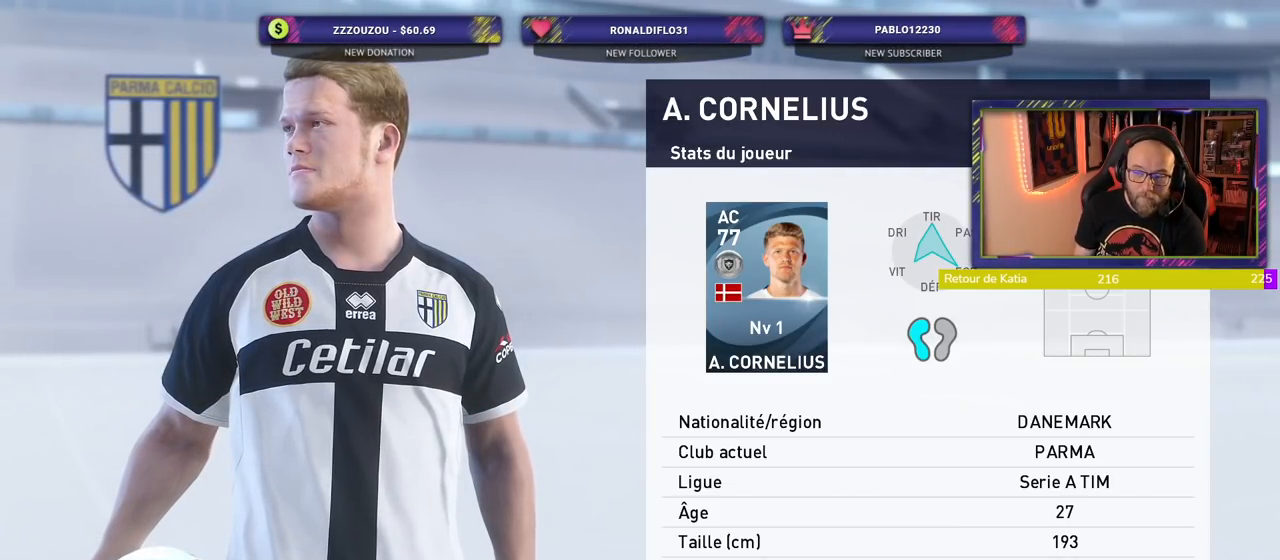
Gameplay with a controller (PlayStation layout); each line is a JSON object with the inputs held at the frame after it. "events" lists button and stick changes between this image and that frame as [ms after this image, input, new state], when the widget could be followed in between. Not read: R1.
{"buttons": ["CROSS"], "left_stick": "center", "right_stick": "center", "events": [[360, "CROSS", "down"]]}
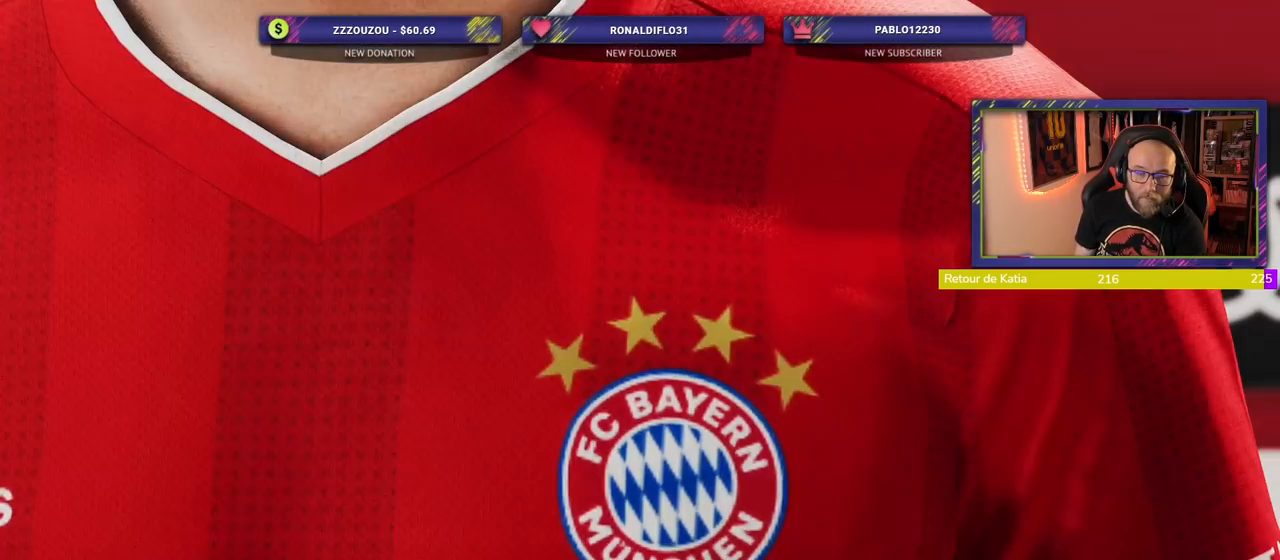
{"buttons": ["CROSS", "L1"], "left_stick": "center", "right_stick": "center"}
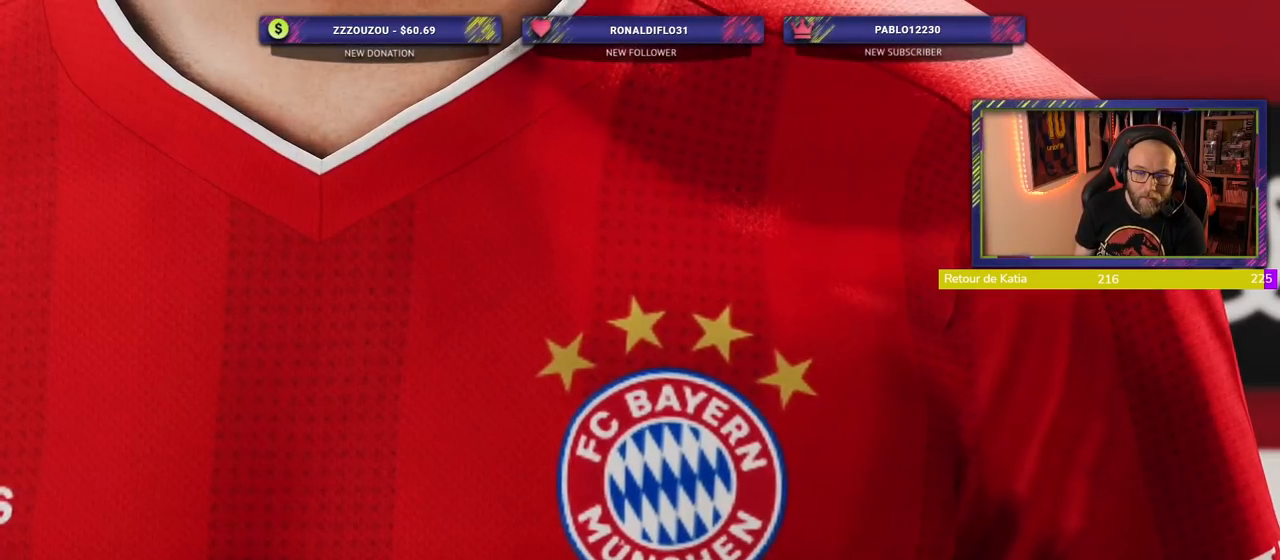
{"buttons": [], "left_stick": "center", "right_stick": "center", "events": [[120, "L1", "up"], [140, "CROSS", "up"]]}
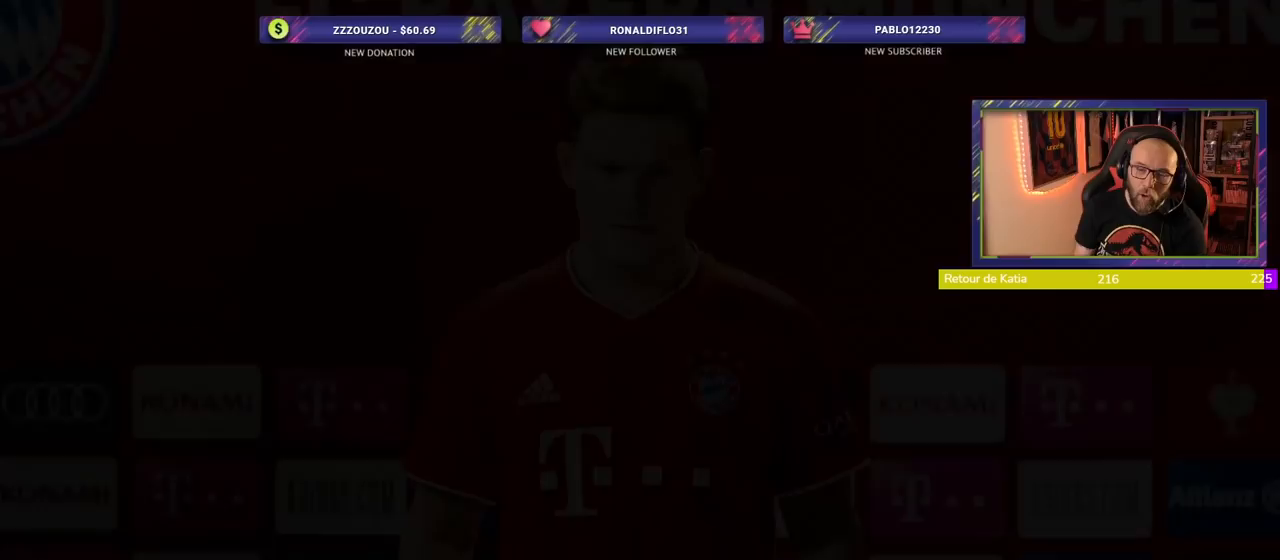
{"buttons": [], "left_stick": "center", "right_stick": "center", "events": []}
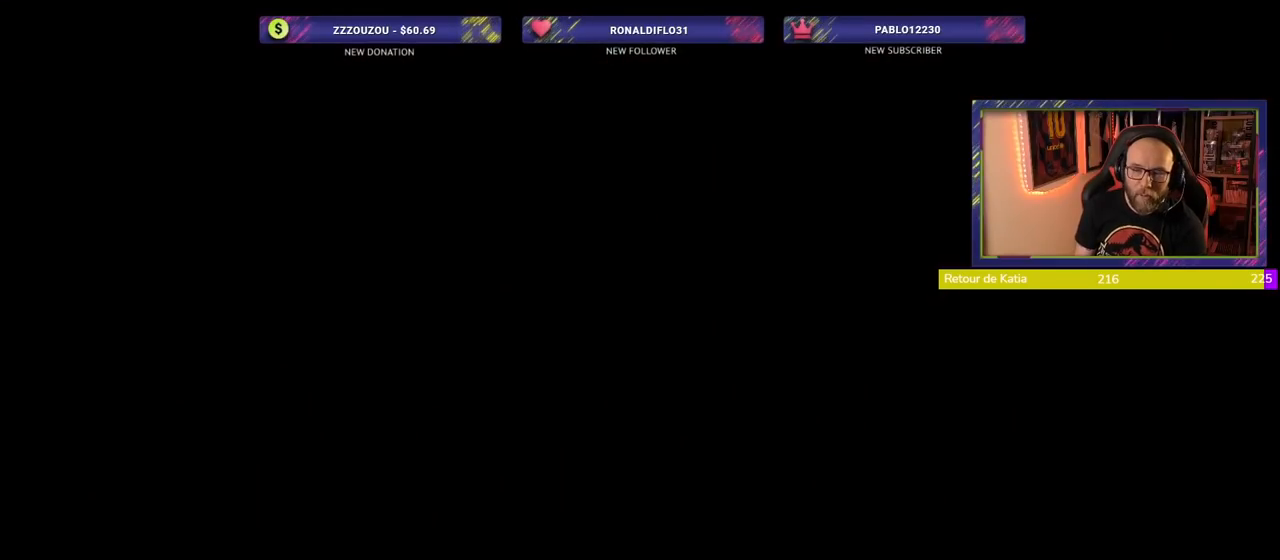
{"buttons": [], "left_stick": "center", "right_stick": "center", "events": []}
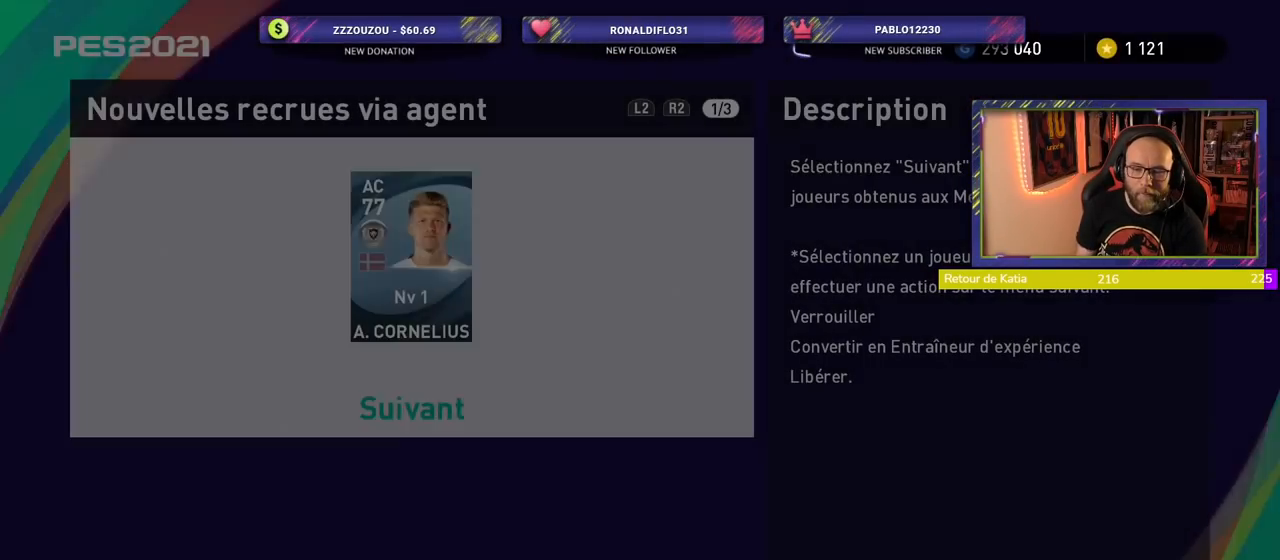
{"buttons": [], "left_stick": "center", "right_stick": "center", "events": []}
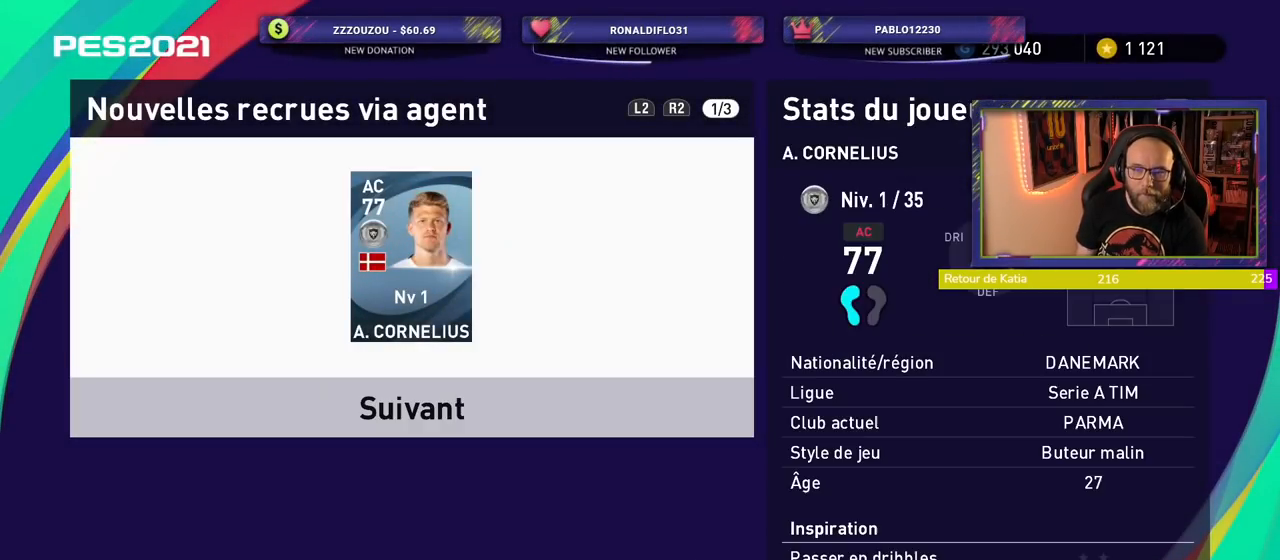
{"buttons": [], "left_stick": "center", "right_stick": "center", "events": [[40, "CROSS", "down"], [120, "CROSS", "up"]]}
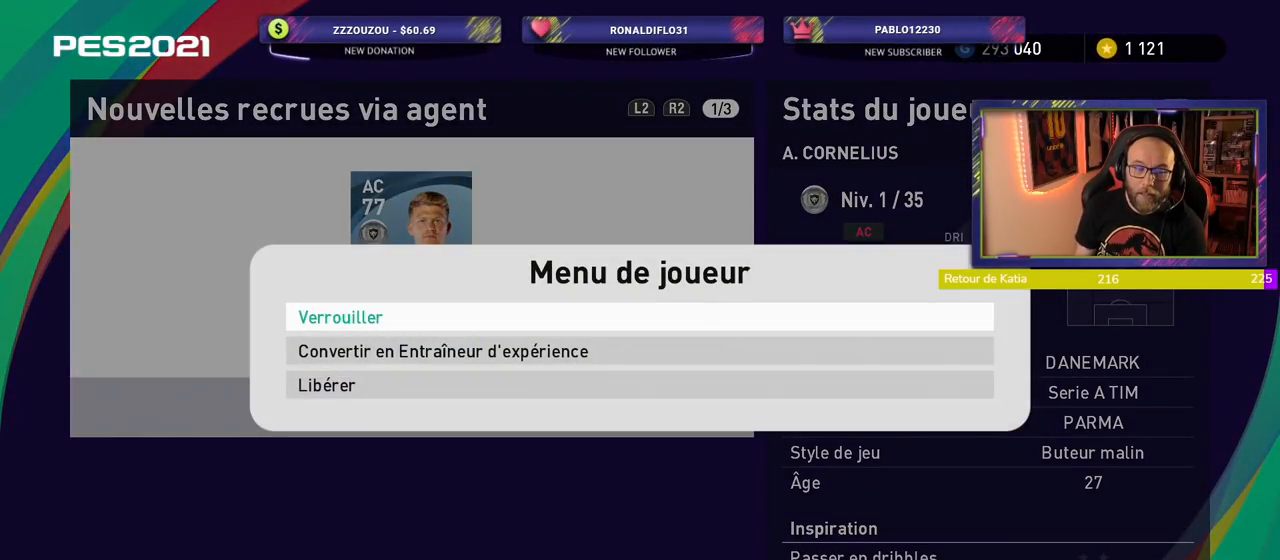
{"buttons": [], "left_stick": "center", "right_stick": "center", "events": [[300, "CROSS", "down"], [380, "CROSS", "up"]]}
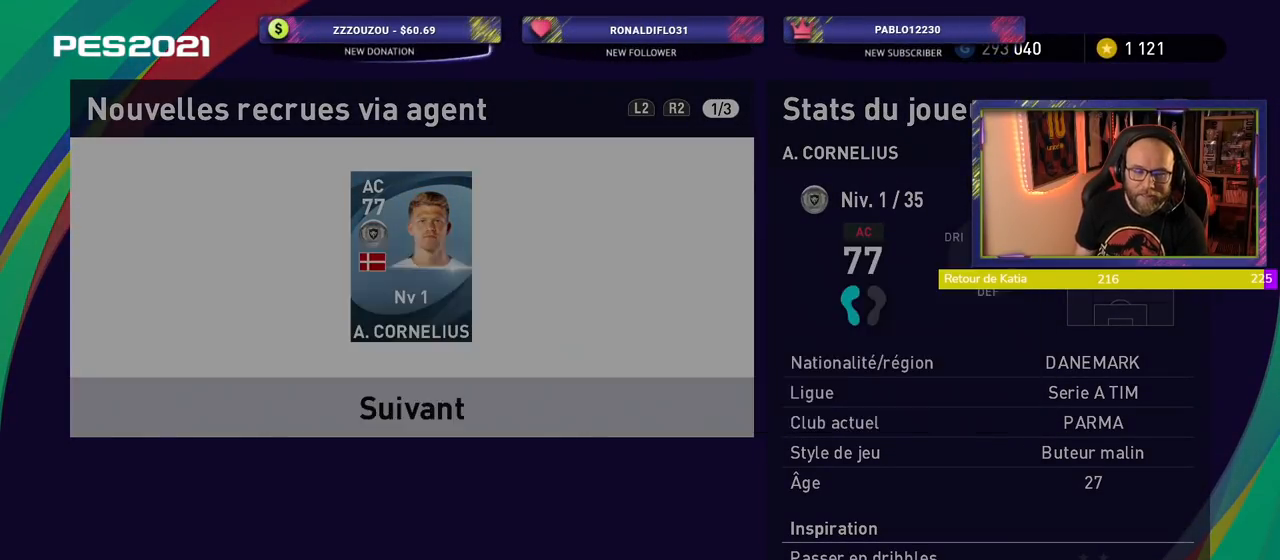
{"buttons": ["CROSS"], "left_stick": "center", "right_stick": "center", "events": [[480, "CROSS", "down"]]}
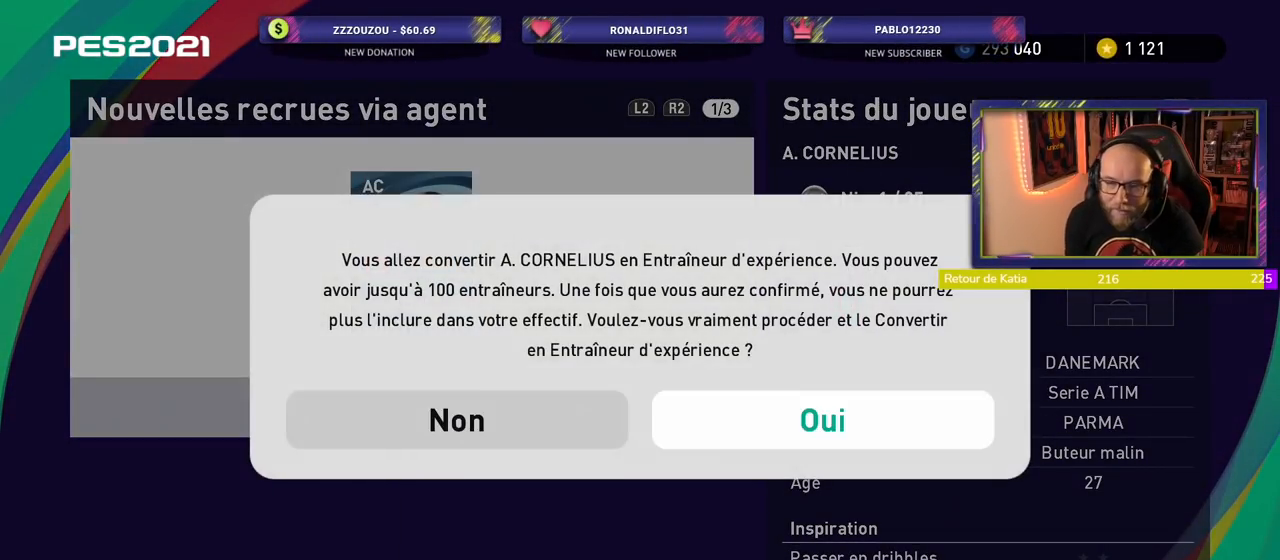
{"buttons": [], "left_stick": "center", "right_stick": "center", "events": [[80, "CROSS", "up"]]}
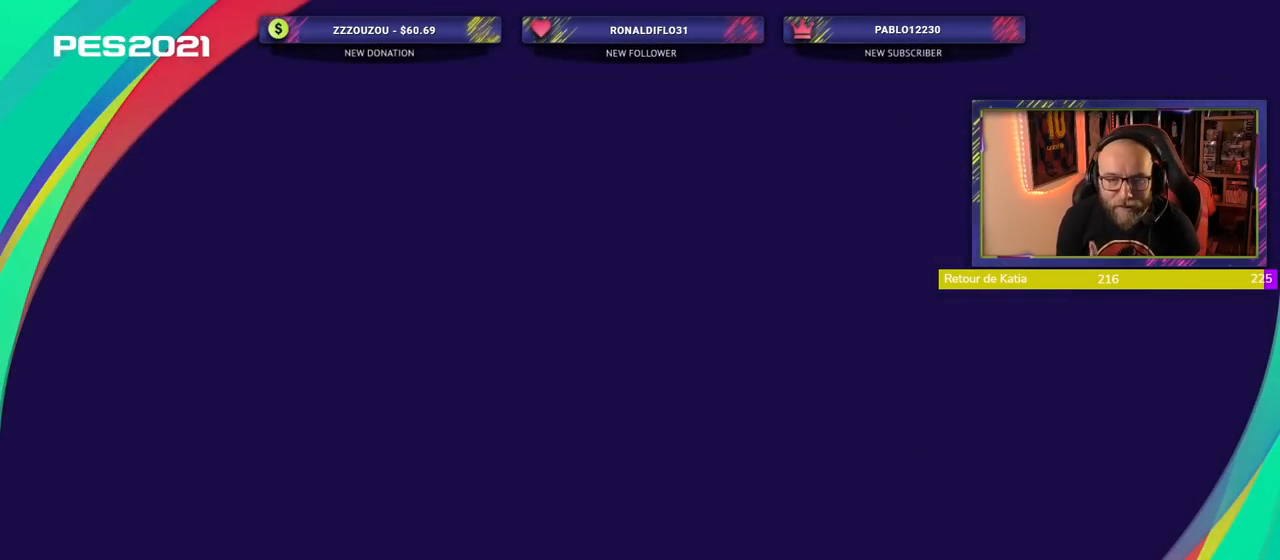
{"buttons": [], "left_stick": "center", "right_stick": "center", "events": []}
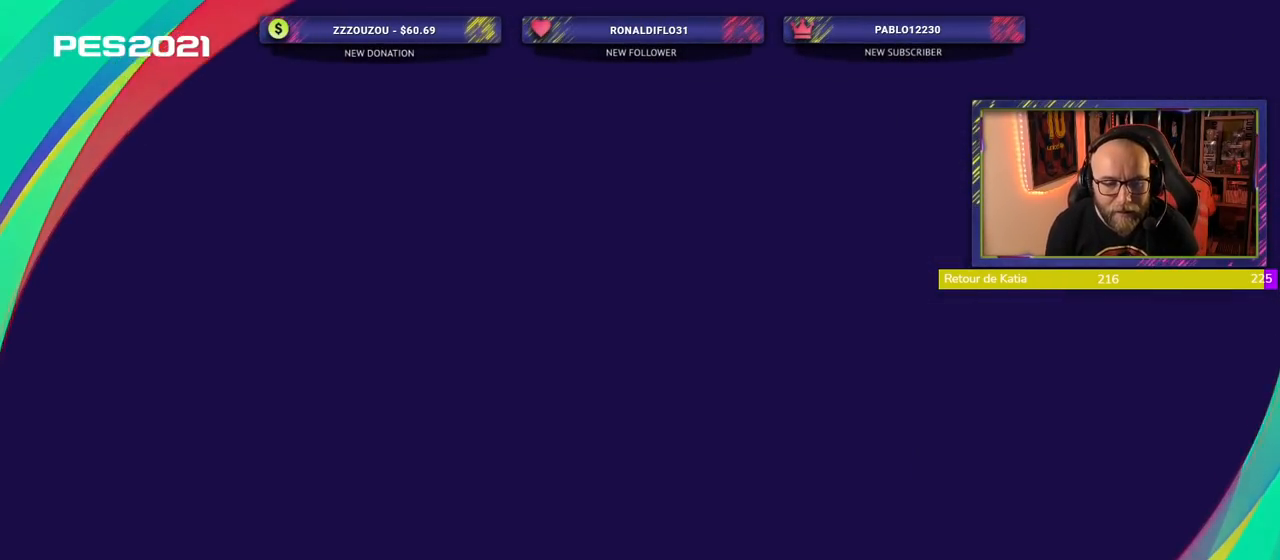
{"buttons": [], "left_stick": "center", "right_stick": "center", "events": []}
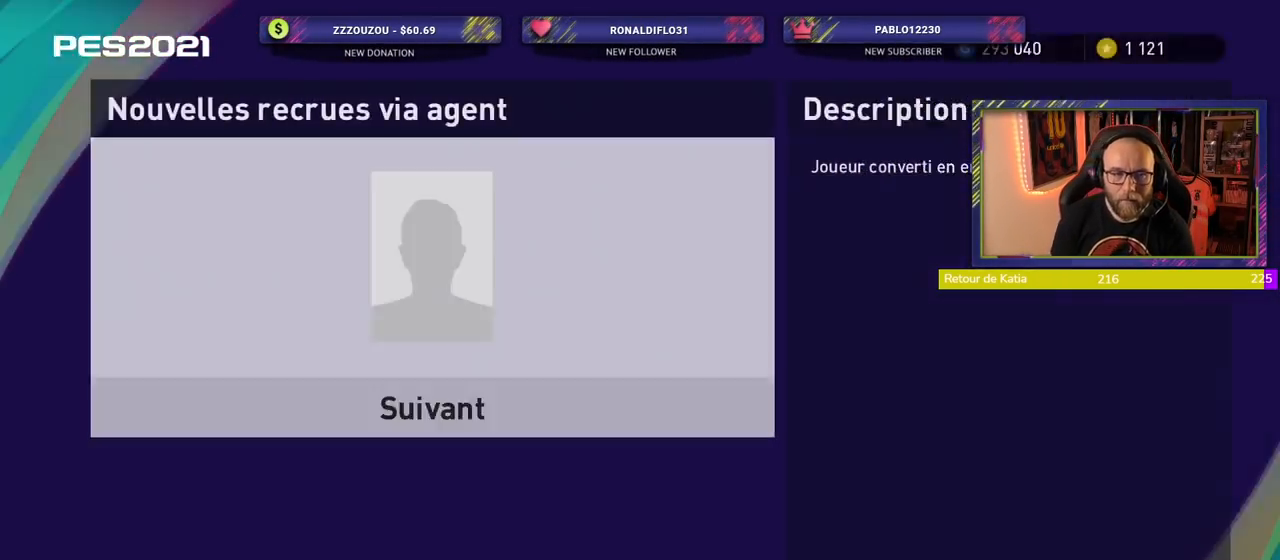
{"buttons": [], "left_stick": "center", "right_stick": "center", "events": []}
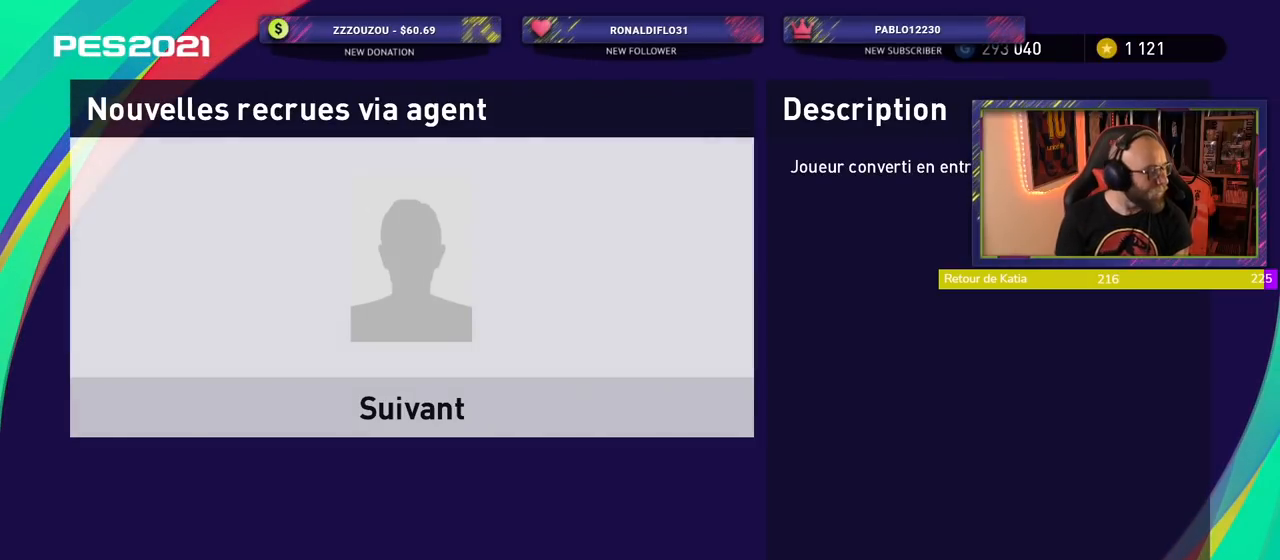
{"buttons": [], "left_stick": "center", "right_stick": "center", "events": []}
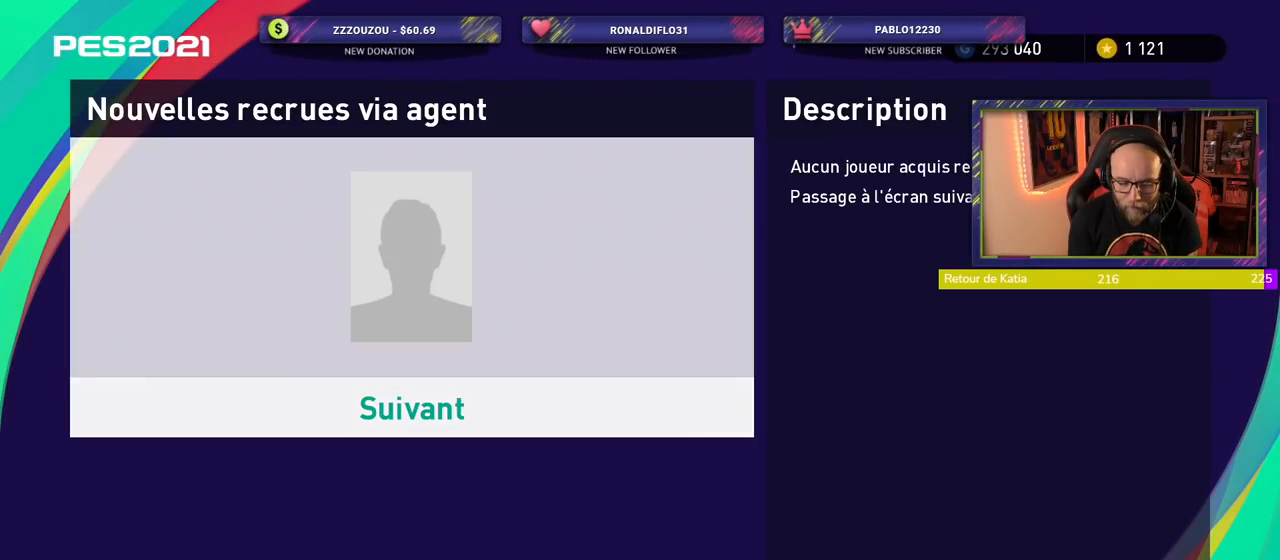
{"buttons": [], "left_stick": "center", "right_stick": "center", "events": []}
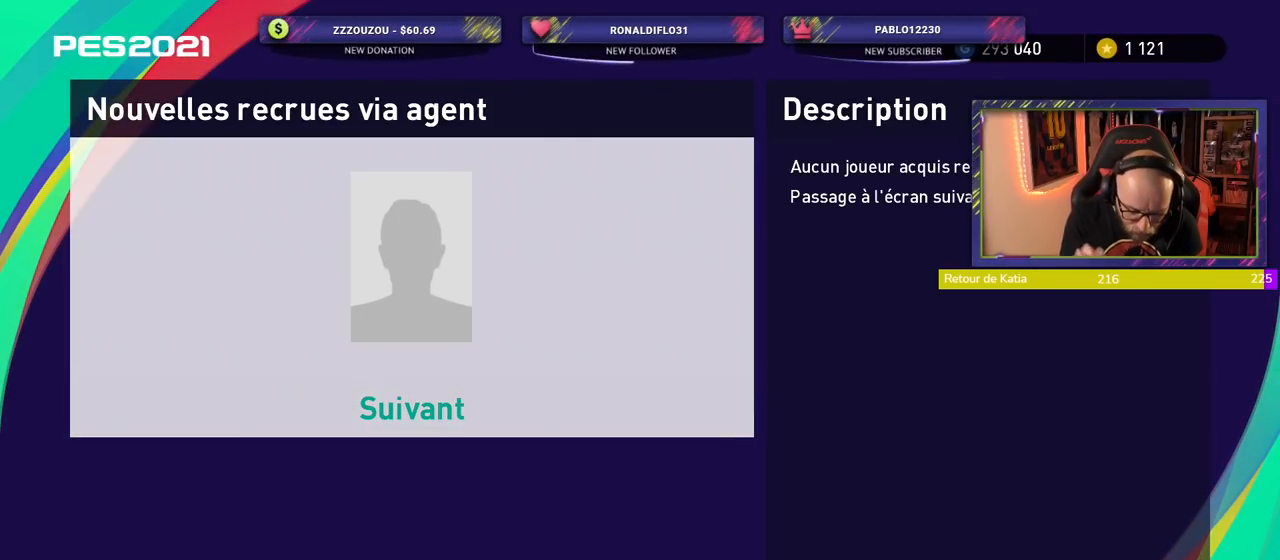
{"buttons": [], "left_stick": "center", "right_stick": "center", "events": [[140, "CROSS", "down"], [180, "CROSS", "up"]]}
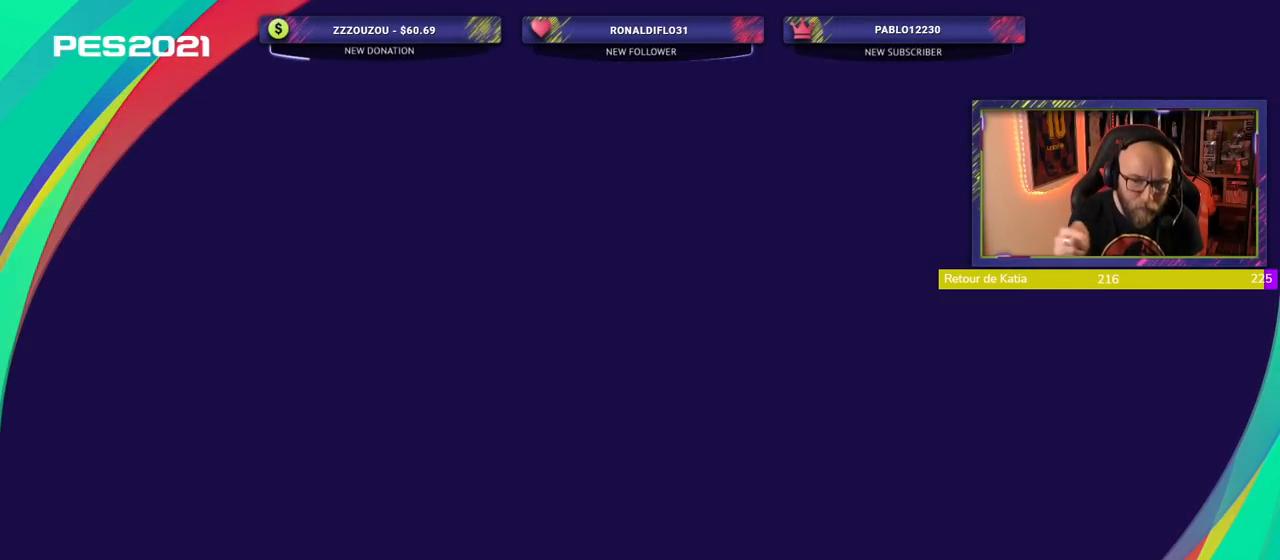
{"buttons": [], "left_stick": "center", "right_stick": "center", "events": []}
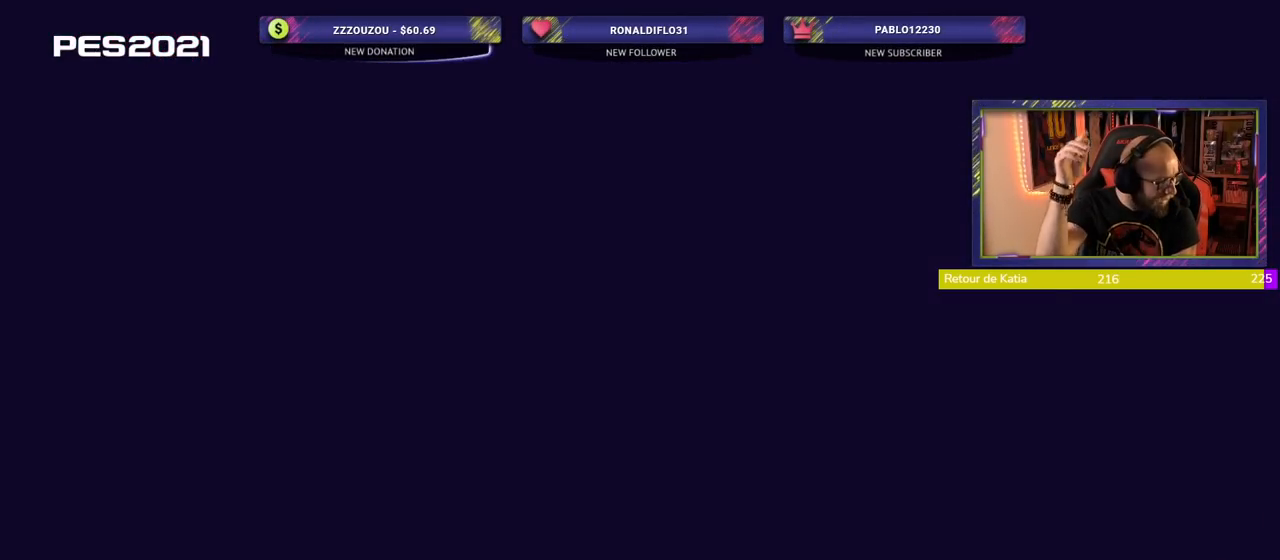
{"buttons": [], "left_stick": "center", "right_stick": "center", "events": []}
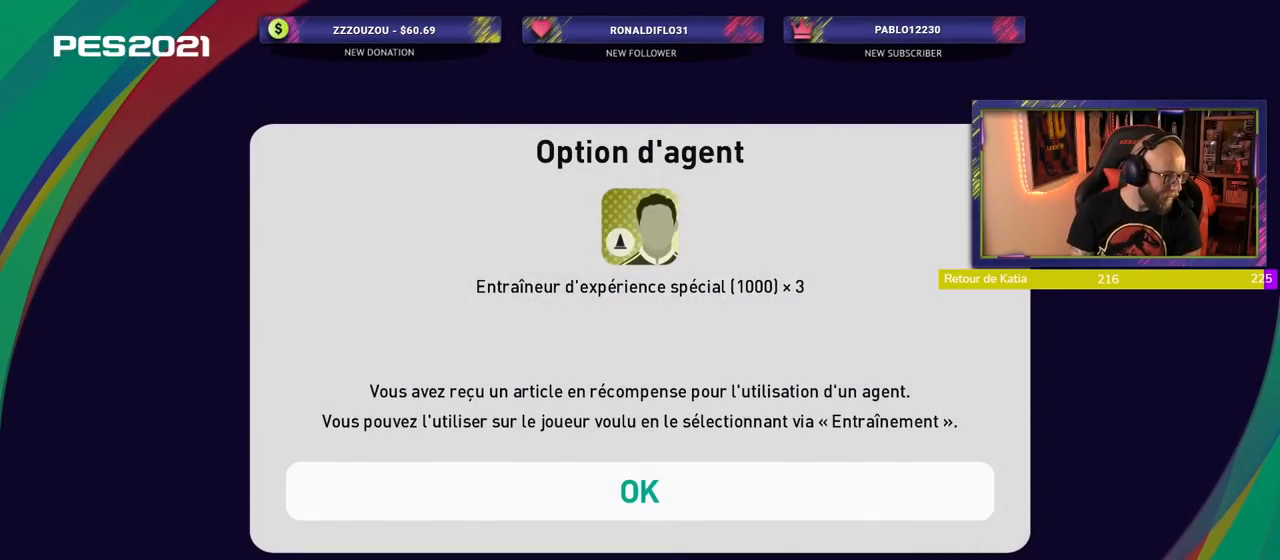
{"buttons": [], "left_stick": "center", "right_stick": "center", "events": []}
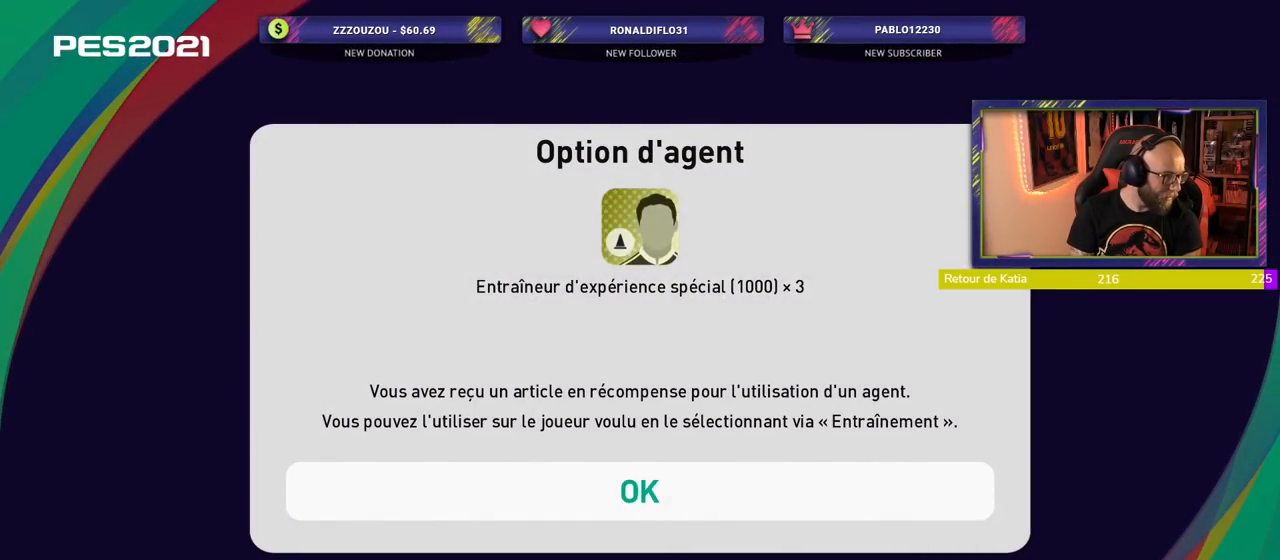
{"buttons": [], "left_stick": "center", "right_stick": "center", "events": []}